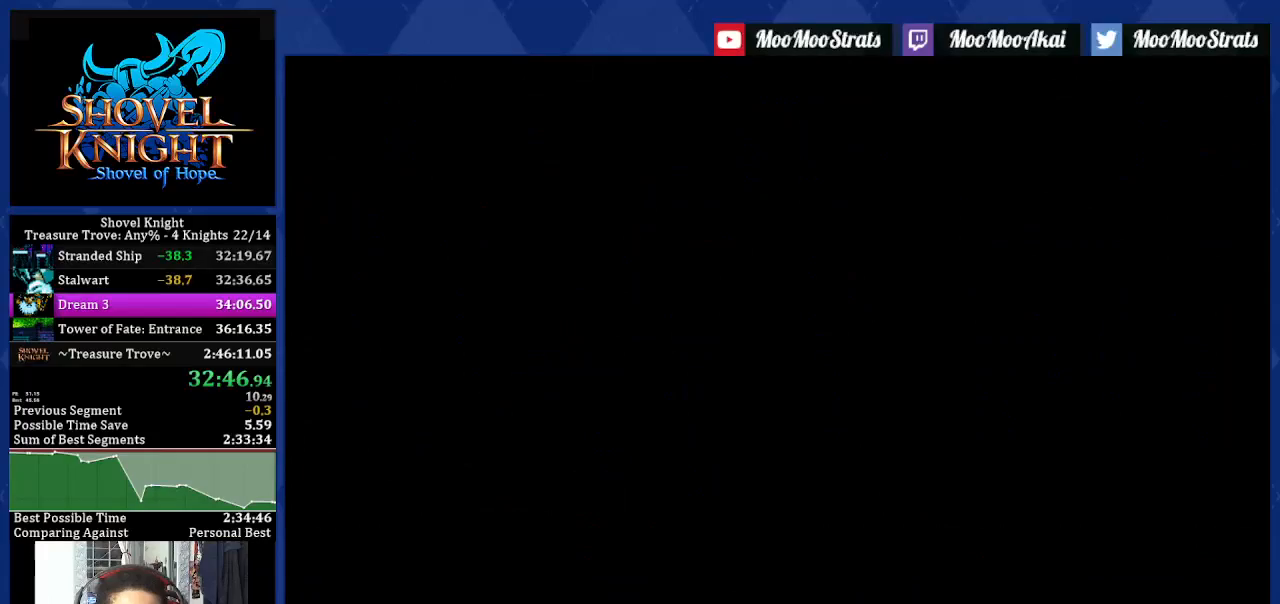
Gameplay with a controller (PlayStation layout); each line is a JSON object with the inputs held at the frame after it. "events" lists button and stick changes between this image and that frame as [ms after this image, input, new state], when the widget could be followed in between. Not read: L3 R2 R3.
{"buttons": ["START"], "left_stick": "center", "right_stick": "center", "events": [[67, "L1", "down"], [83, "START", "down"], [150, "L1", "up"], [233, "L1", "down"], [333, "L1", "up"], [383, "L1", "down"], [500, "L1", "up"]]}
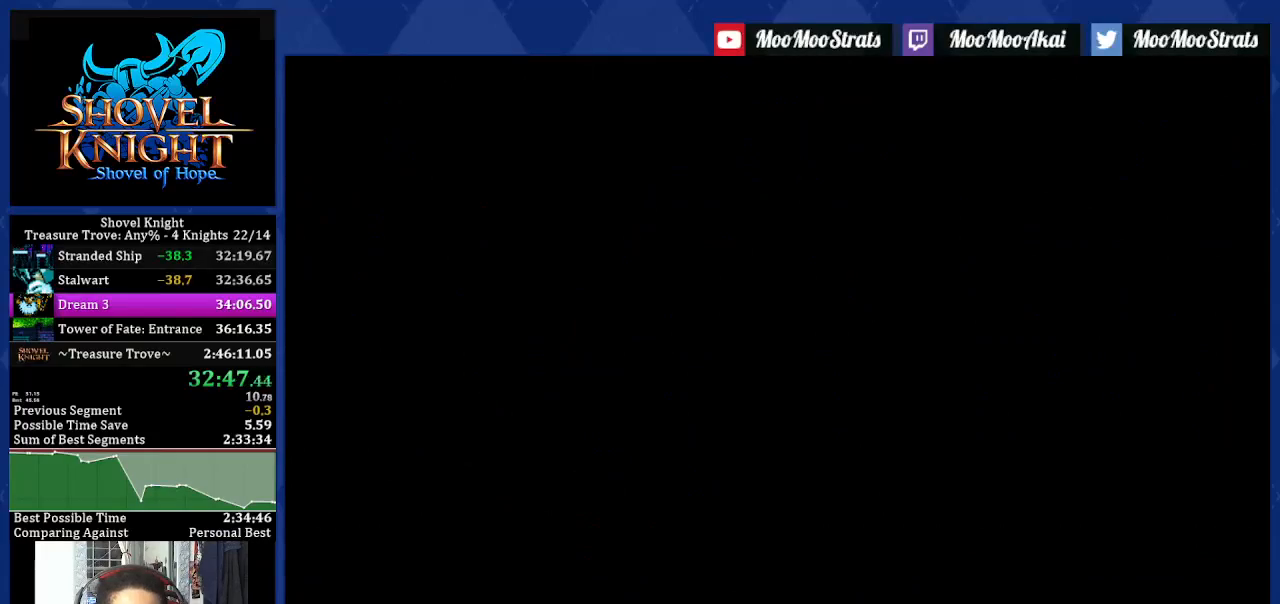
{"buttons": ["L1", "START"], "left_stick": "center", "right_stick": "center", "events": [[50, "START", "up"], [67, "L1", "down"], [100, "START", "down"], [167, "L1", "up"], [250, "L1", "down"], [350, "L1", "up"], [417, "L1", "down"]]}
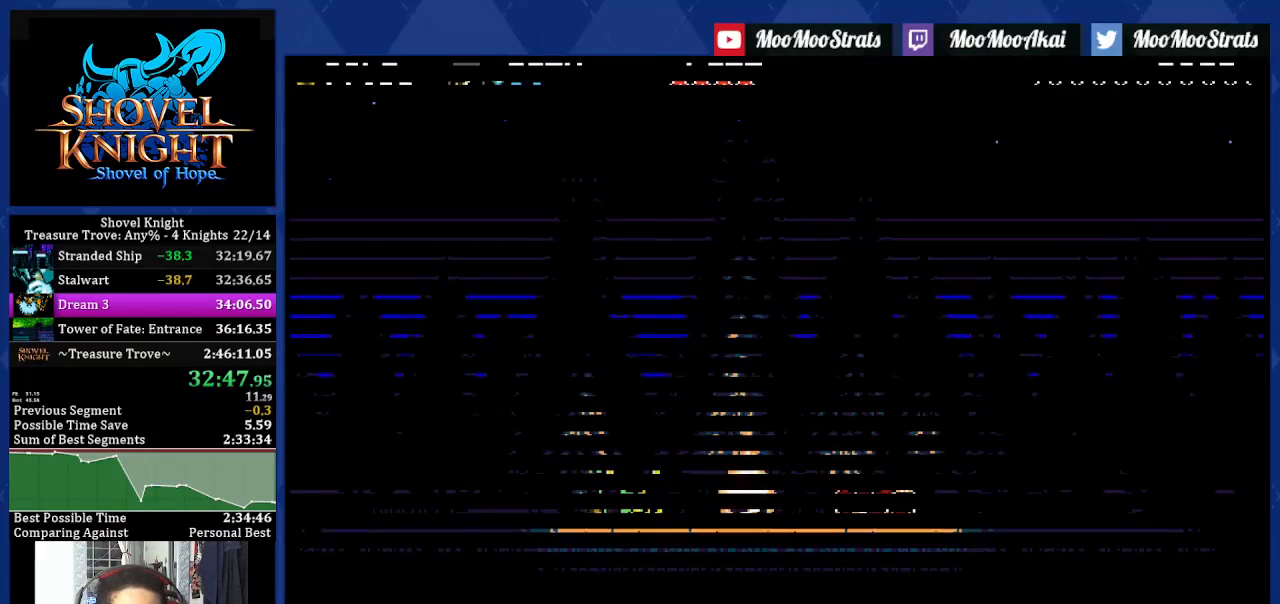
{"buttons": ["L1"], "left_stick": "center", "right_stick": "center", "events": [[17, "L1", "up"], [100, "L1", "down"], [183, "L1", "up"], [400, "START", "up"], [467, "L1", "down"]]}
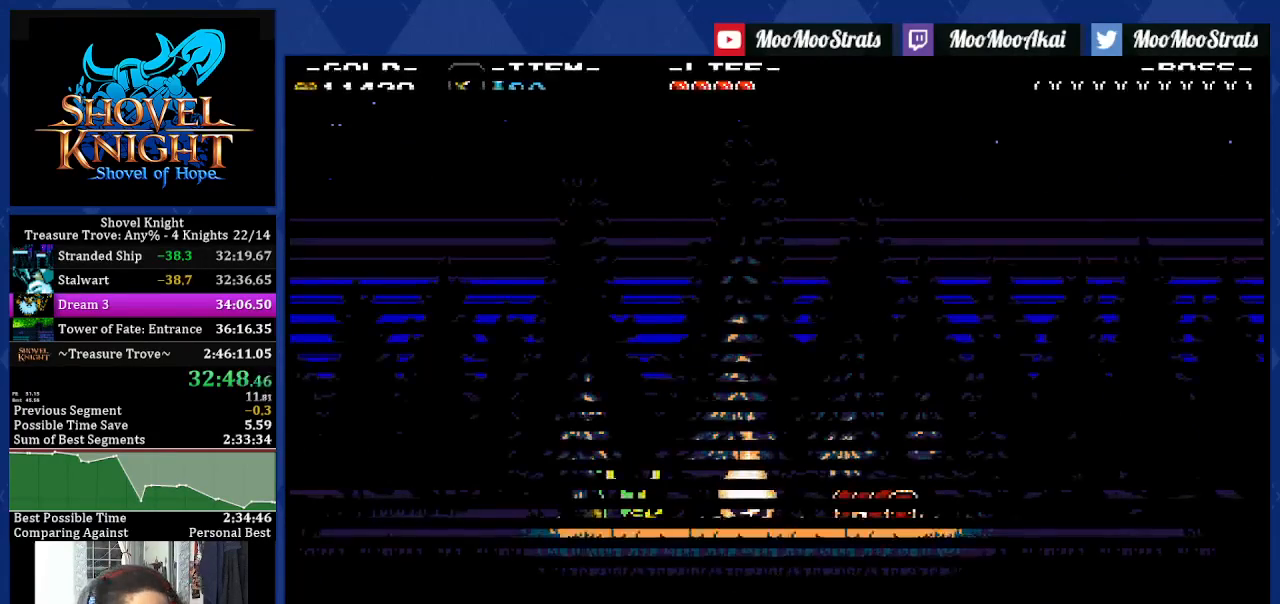
{"buttons": ["L1"], "left_stick": "center", "right_stick": "center", "events": [[33, "L1", "up"], [100, "L1", "down"], [183, "L1", "up"], [317, "L1", "down"], [367, "L1", "up"], [450, "L1", "down"]]}
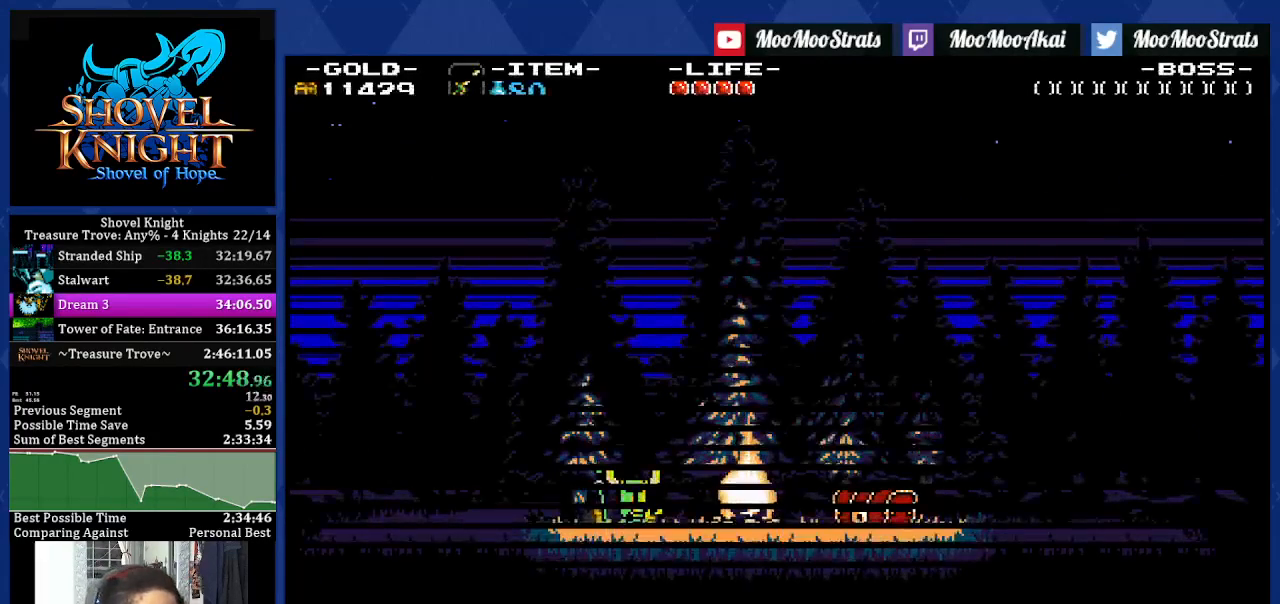
{"buttons": ["L1"], "left_stick": "center", "right_stick": "center"}
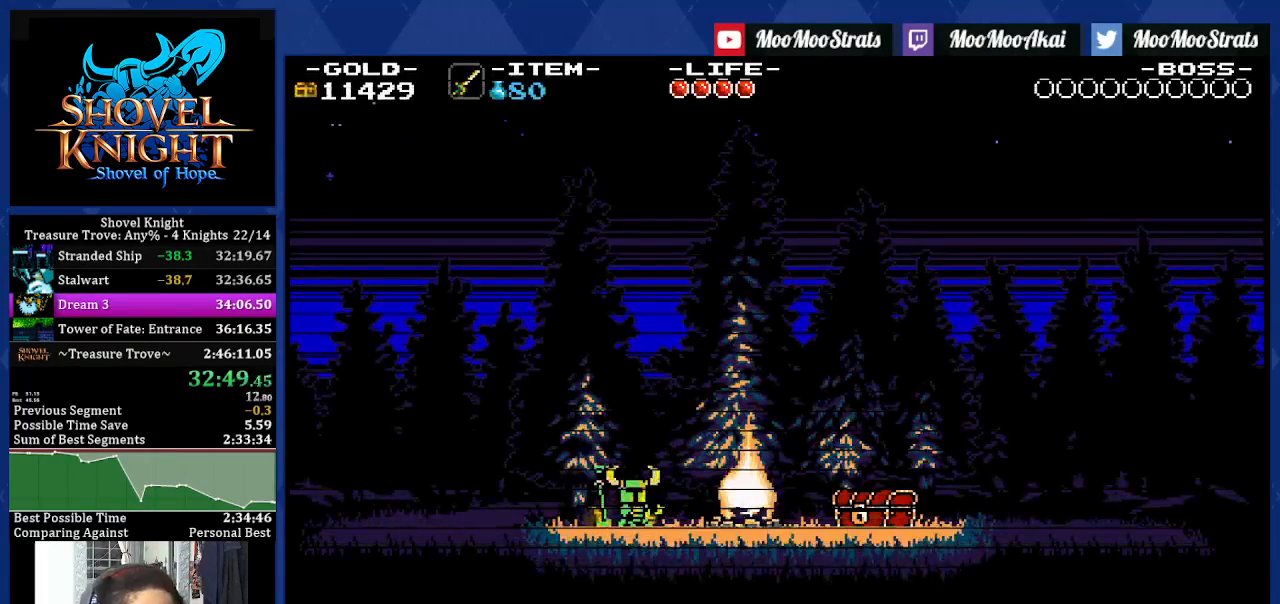
{"buttons": ["L1"], "left_stick": "center", "right_stick": "center"}
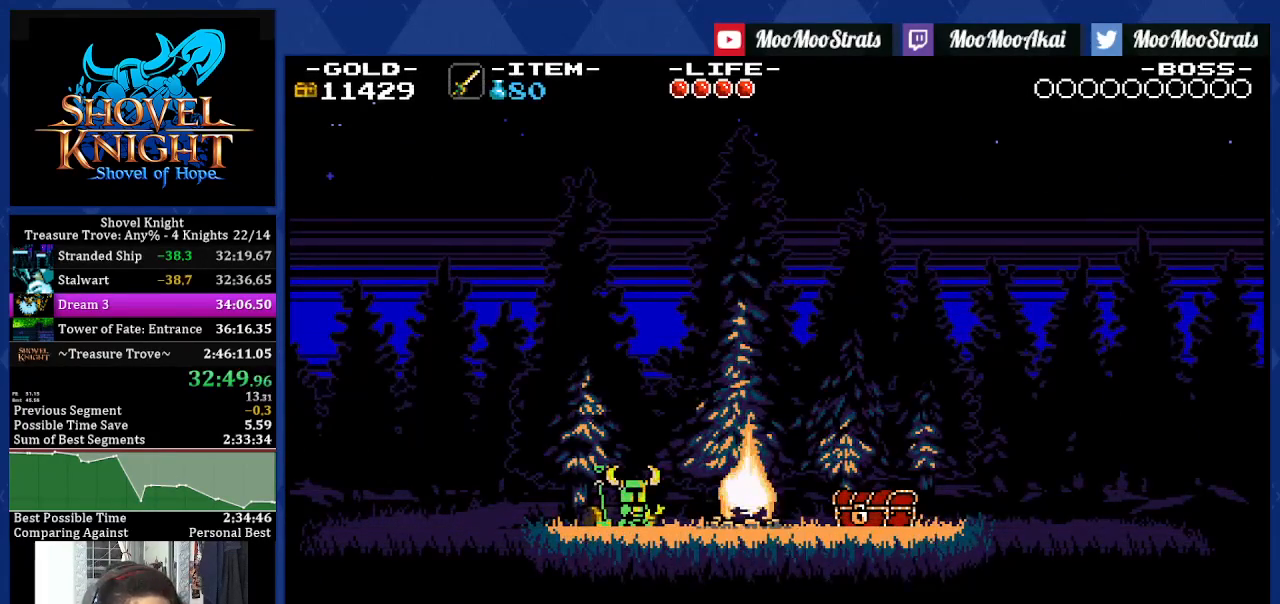
{"buttons": [], "left_stick": "center", "right_stick": "center", "events": [[83, "L1", "up"], [183, "L1", "down"], [267, "L1", "up"], [417, "L1", "down"], [483, "L1", "up"]]}
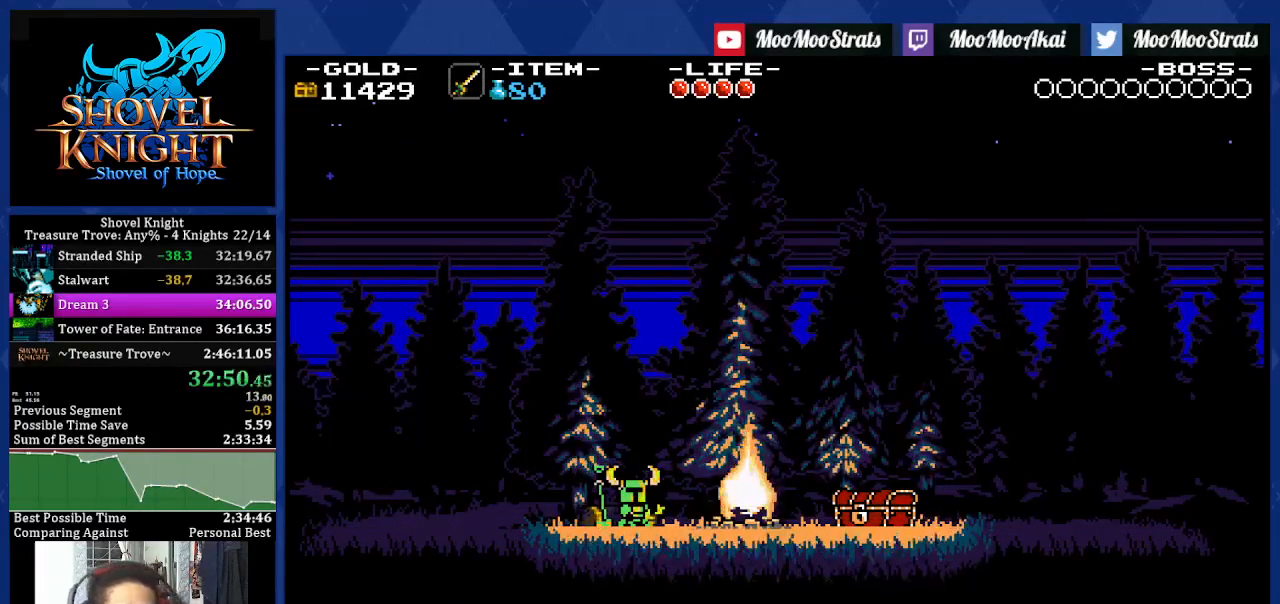
{"buttons": ["L1"], "left_stick": "center", "right_stick": "center", "events": [[67, "L1", "down"], [167, "L1", "up"], [300, "L1", "down"], [367, "L1", "up"], [467, "L1", "down"]]}
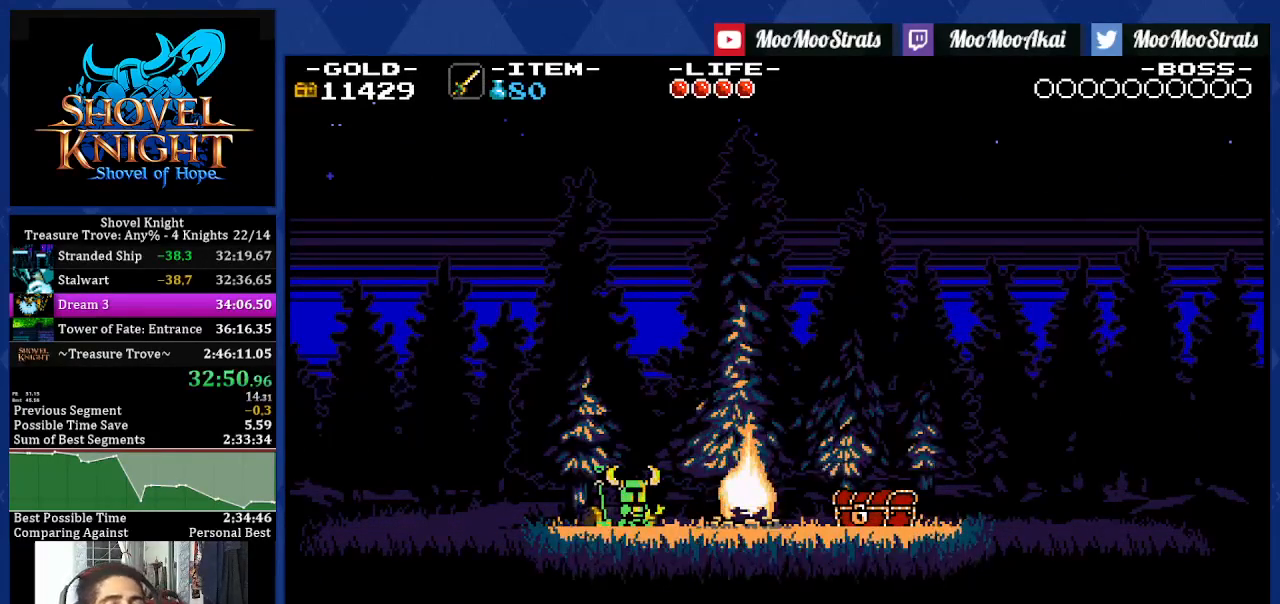
{"buttons": [], "left_stick": "center", "right_stick": "center", "events": [[17, "L1", "up"], [150, "L1", "down"], [217, "L1", "up"]]}